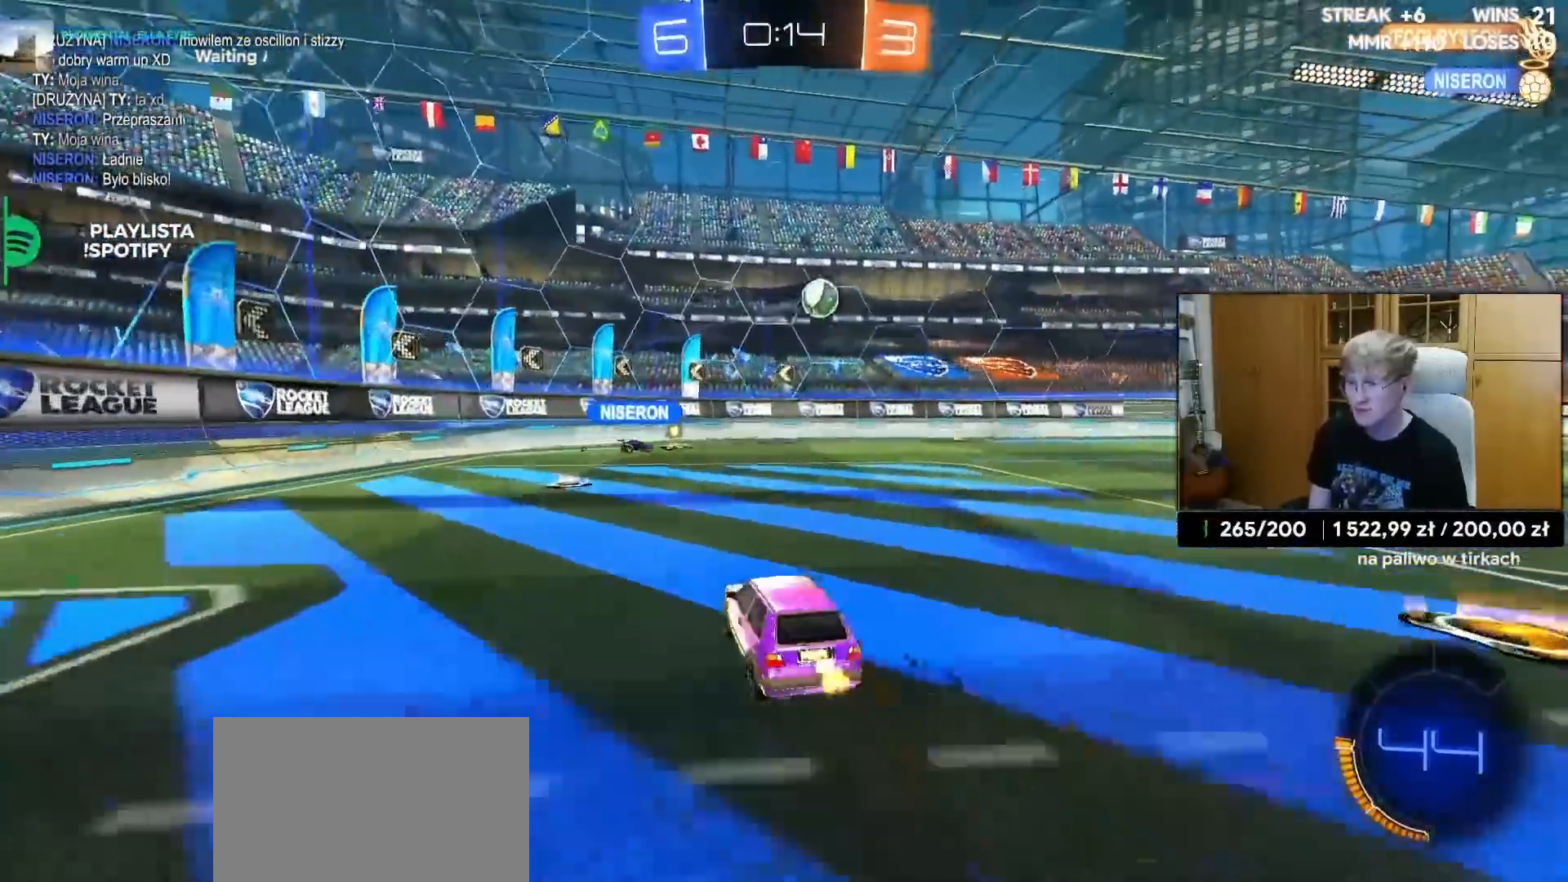
Gameplay with a controller (PlayStation layout); each line is a JSON object with the inputs held at the frame after it. "events" lists button and stick changes between this image and that frame as [ms after this image, input, new state], when the widget could be followed in between.
{"buttons": ["R2"], "left_stick": "left", "right_stick": "center", "events": [[83, "left_stick", "center"], [167, "left_stick", "left"], [300, "left_stick", "center"], [483, "left_stick", "left"]]}
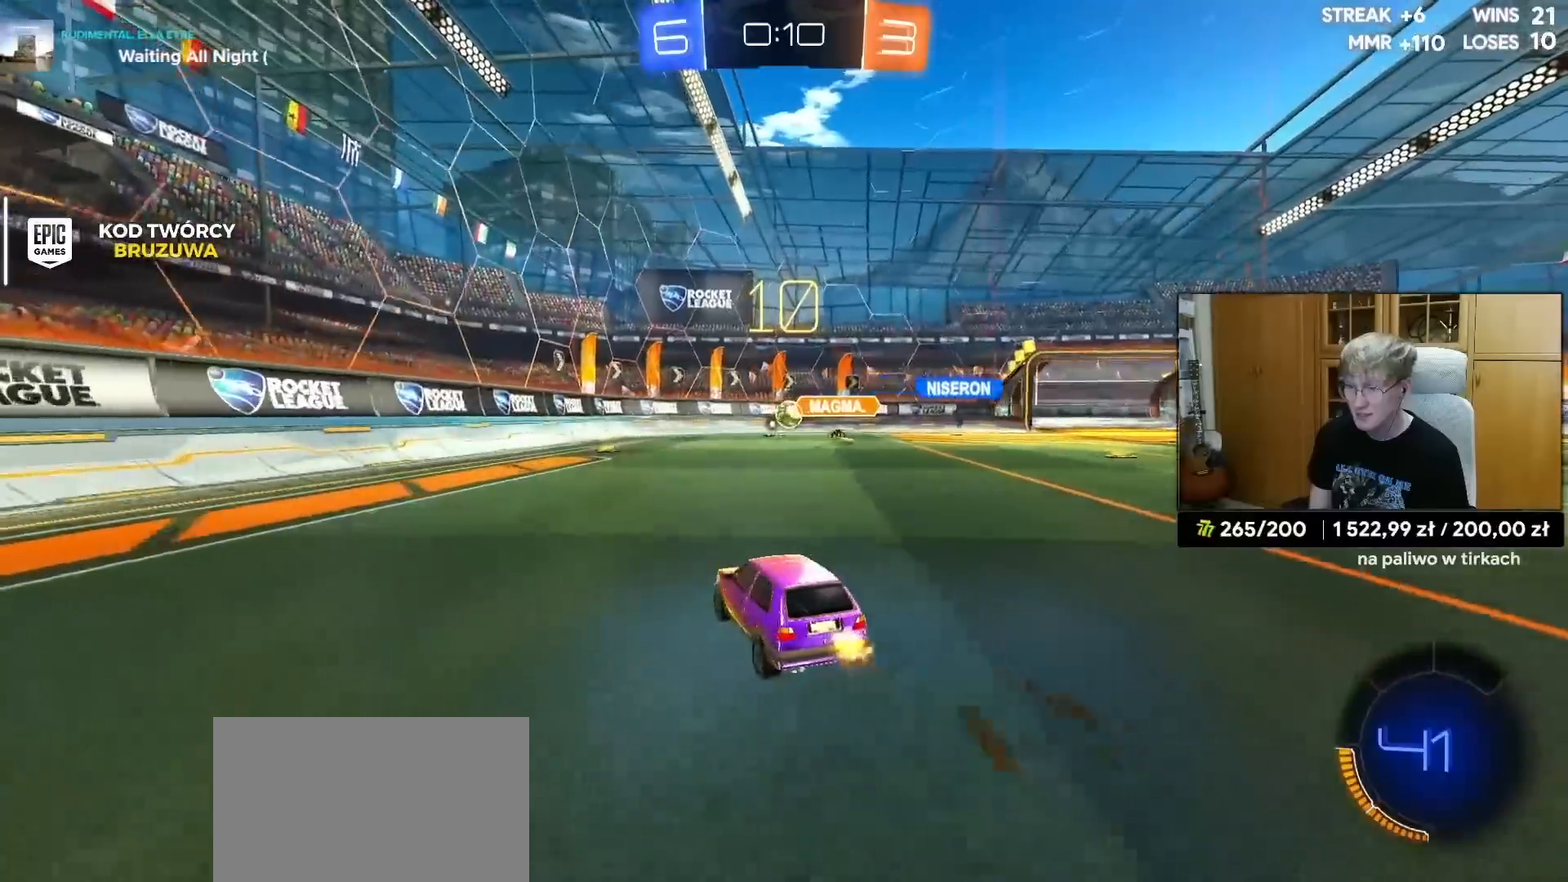
{"buttons": ["R2"], "left_stick": "center", "right_stick": "center", "events": [[83, "left_stick", "center"], [133, "left_stick", "right"], [233, "left_stick", "center"]]}
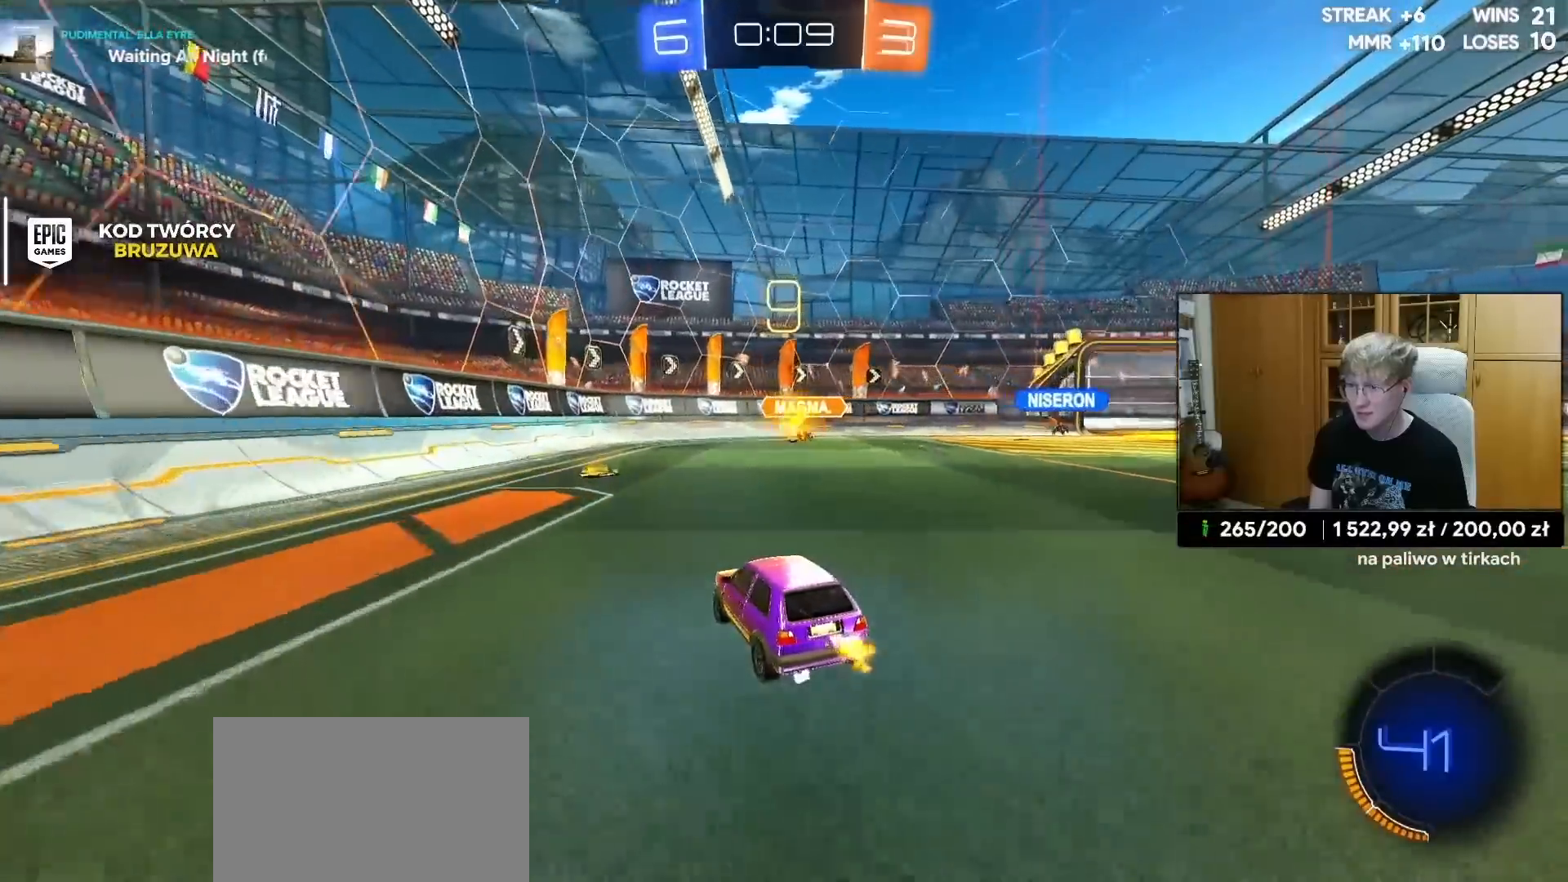
{"buttons": ["R2"], "left_stick": "left", "right_stick": "center", "events": [[167, "left_stick", "left"]]}
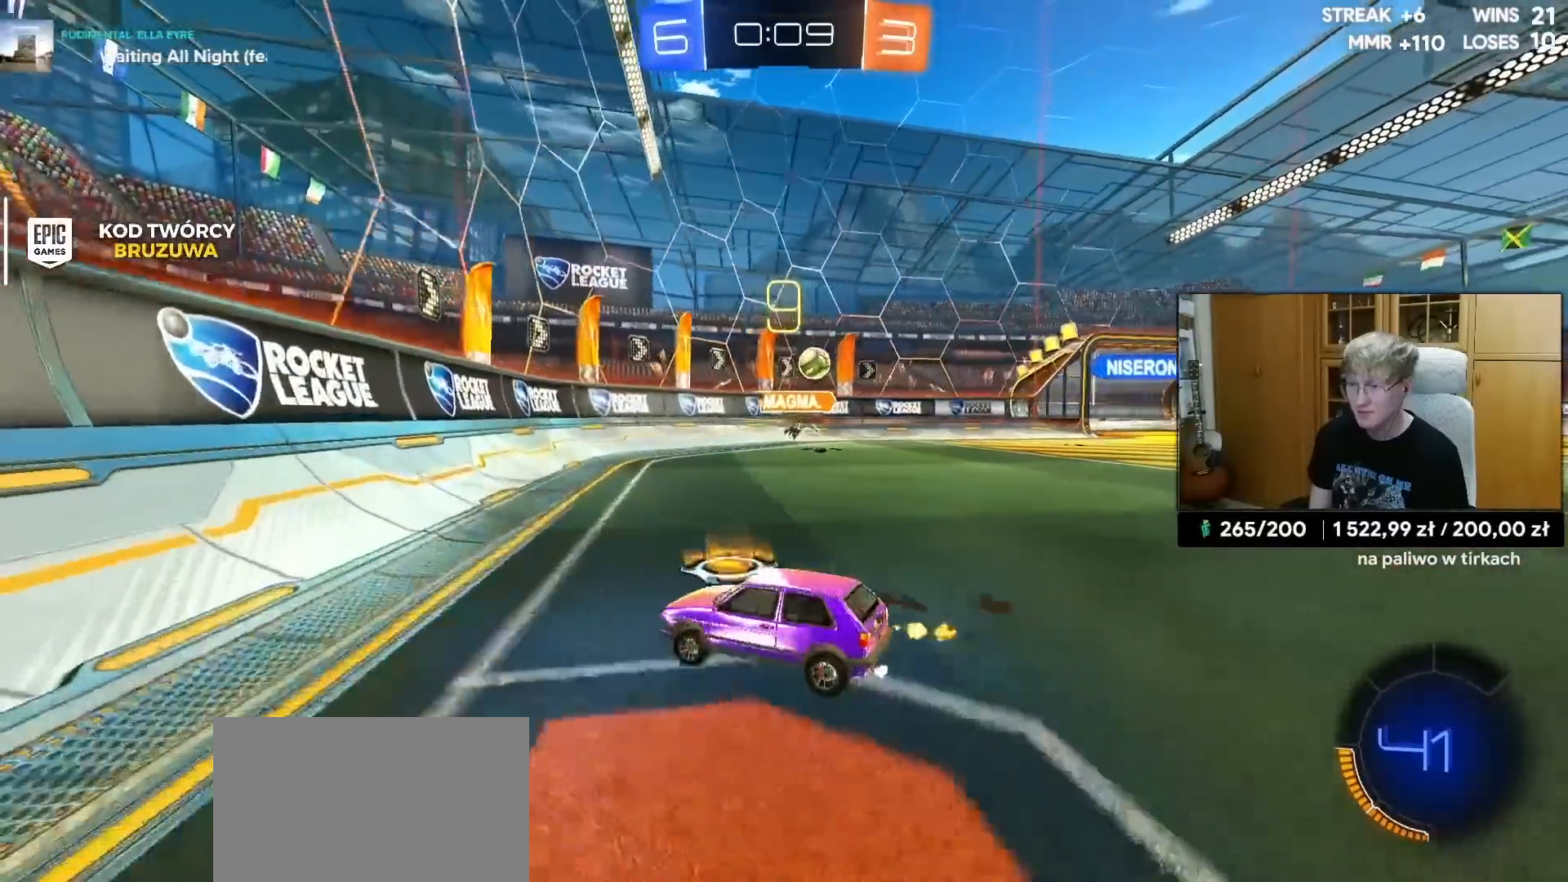
{"buttons": ["R2"], "left_stick": "left", "right_stick": "center", "events": [[50, "L1", "down"], [183, "L1", "up"]]}
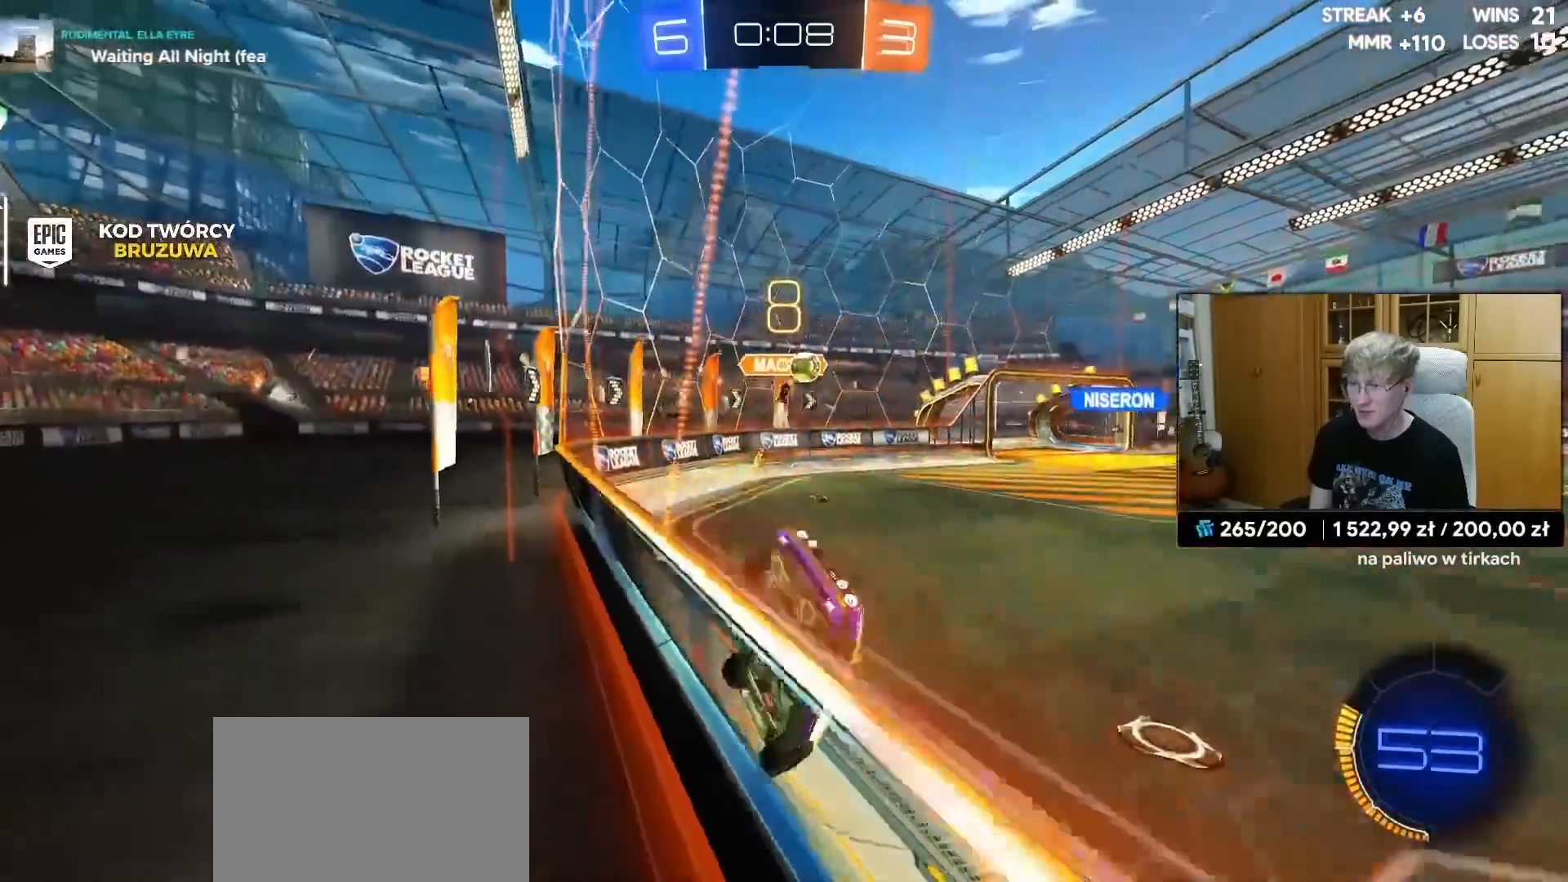
{"buttons": ["CROSS", "R1", "R2"], "left_stick": "left", "right_stick": "center", "events": [[317, "R1", "down"], [500, "CROSS", "down"]]}
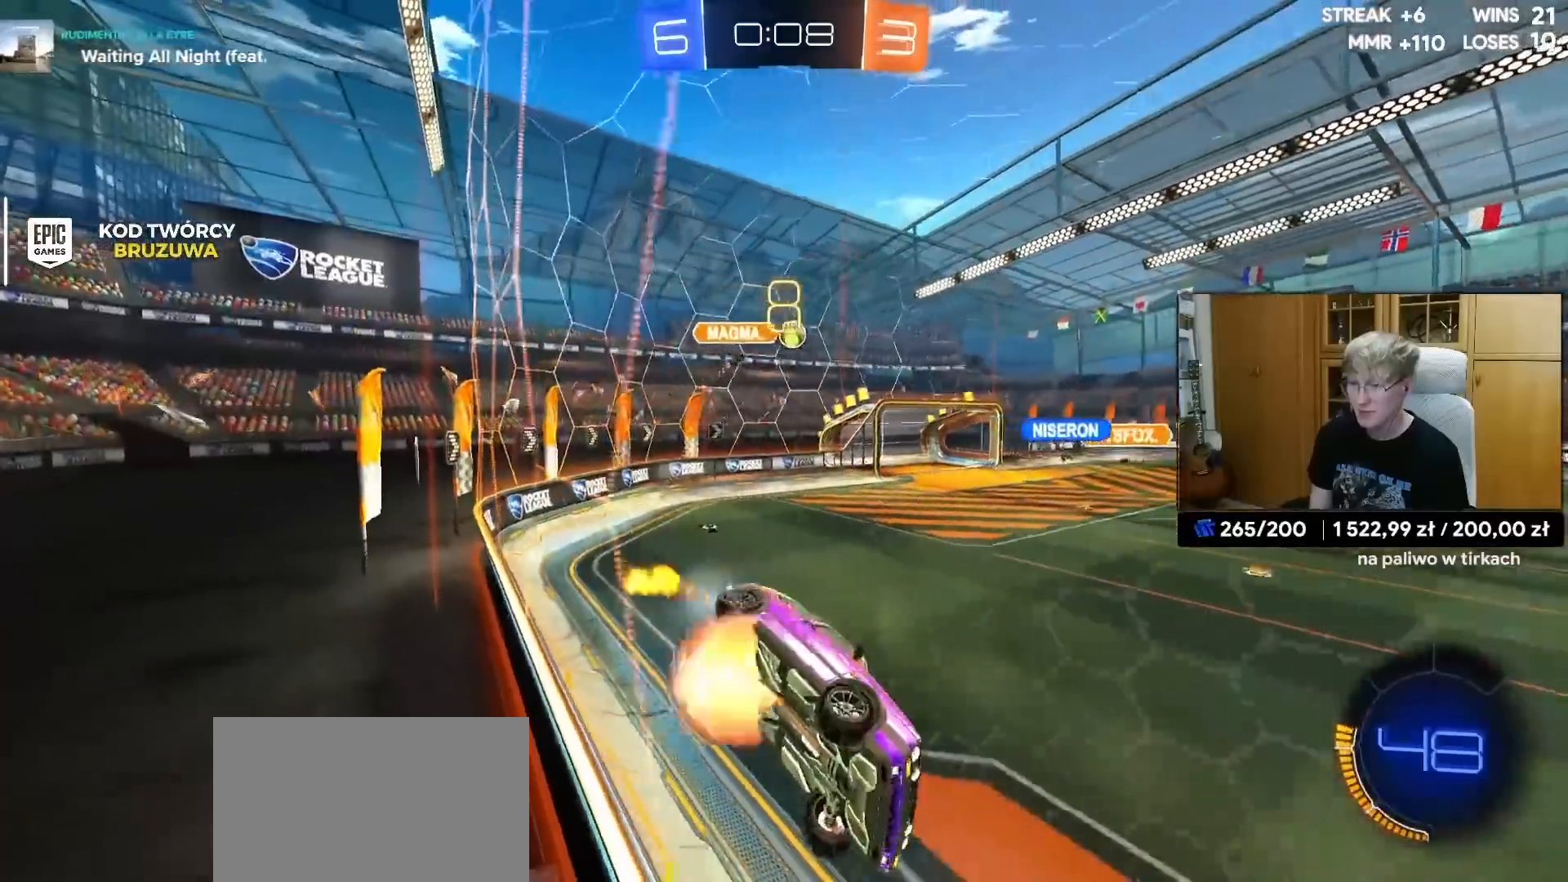
{"buttons": ["L1", "R2"], "left_stick": "center", "right_stick": "center", "events": [[17, "left_stick", "center"], [83, "left_stick", "right"], [100, "CROSS", "up"], [133, "L1", "down"], [133, "left_stick", "down-right"], [200, "R1", "up"], [500, "left_stick", "center"]]}
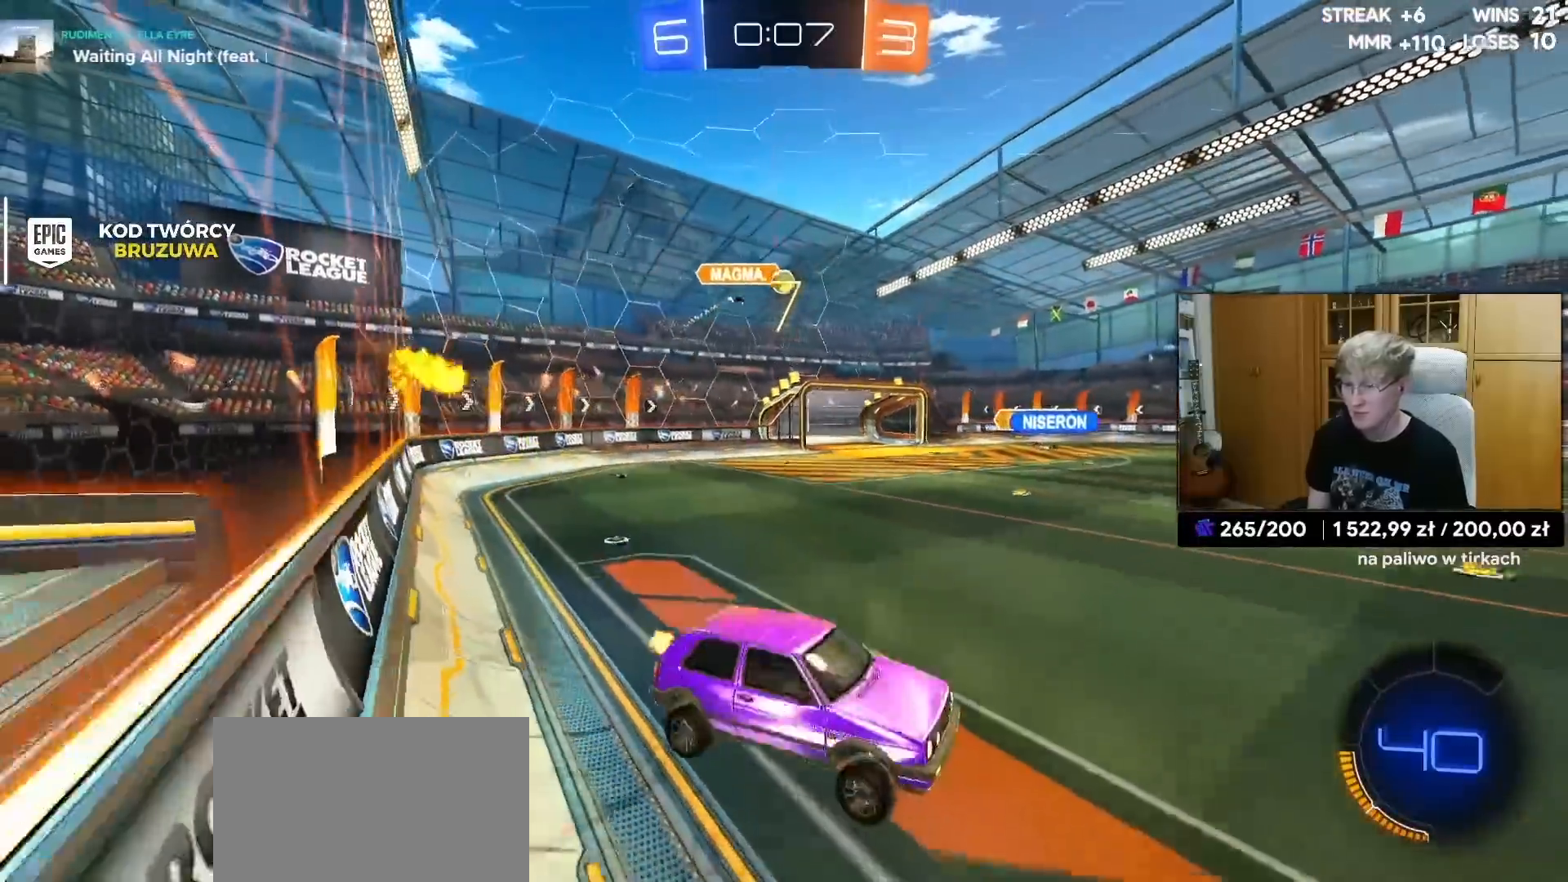
{"buttons": ["L1", "R2"], "left_stick": "center", "right_stick": "center", "events": [[133, "left_stick", "up"], [233, "CROSS", "down"], [317, "CROSS", "up"], [367, "left_stick", "down-right"], [483, "left_stick", "center"]]}
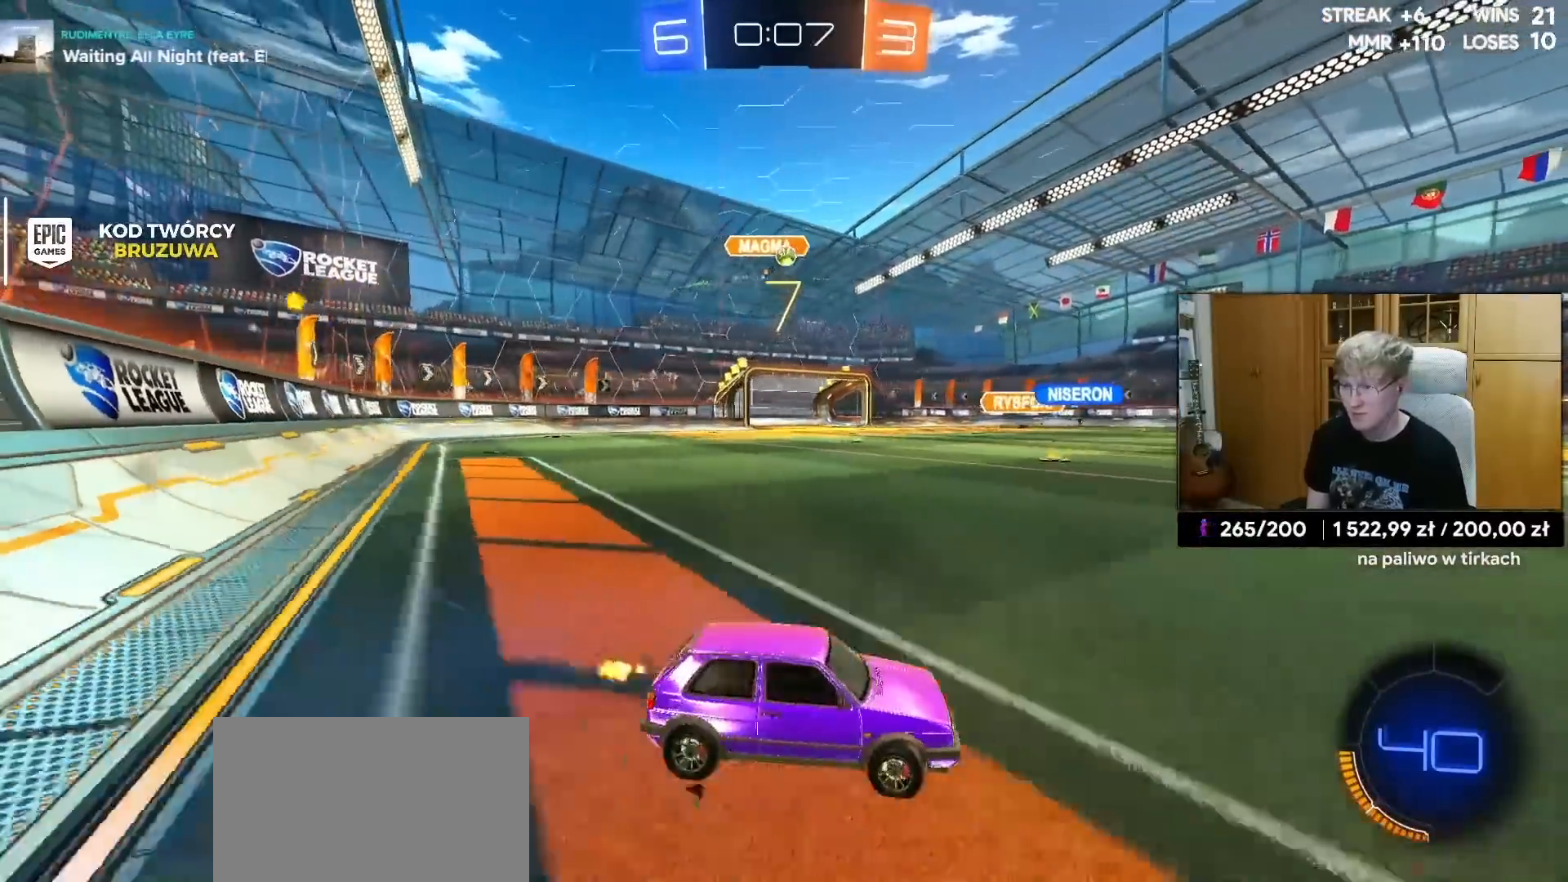
{"buttons": ["L1", "R1", "R2"], "left_stick": "right", "right_stick": "center", "events": [[200, "CROSS", "down"], [233, "left_stick", "up-right"], [283, "CROSS", "up"], [333, "CROSS", "down"], [367, "left_stick", "right"], [433, "R1", "down"], [450, "CROSS", "up"]]}
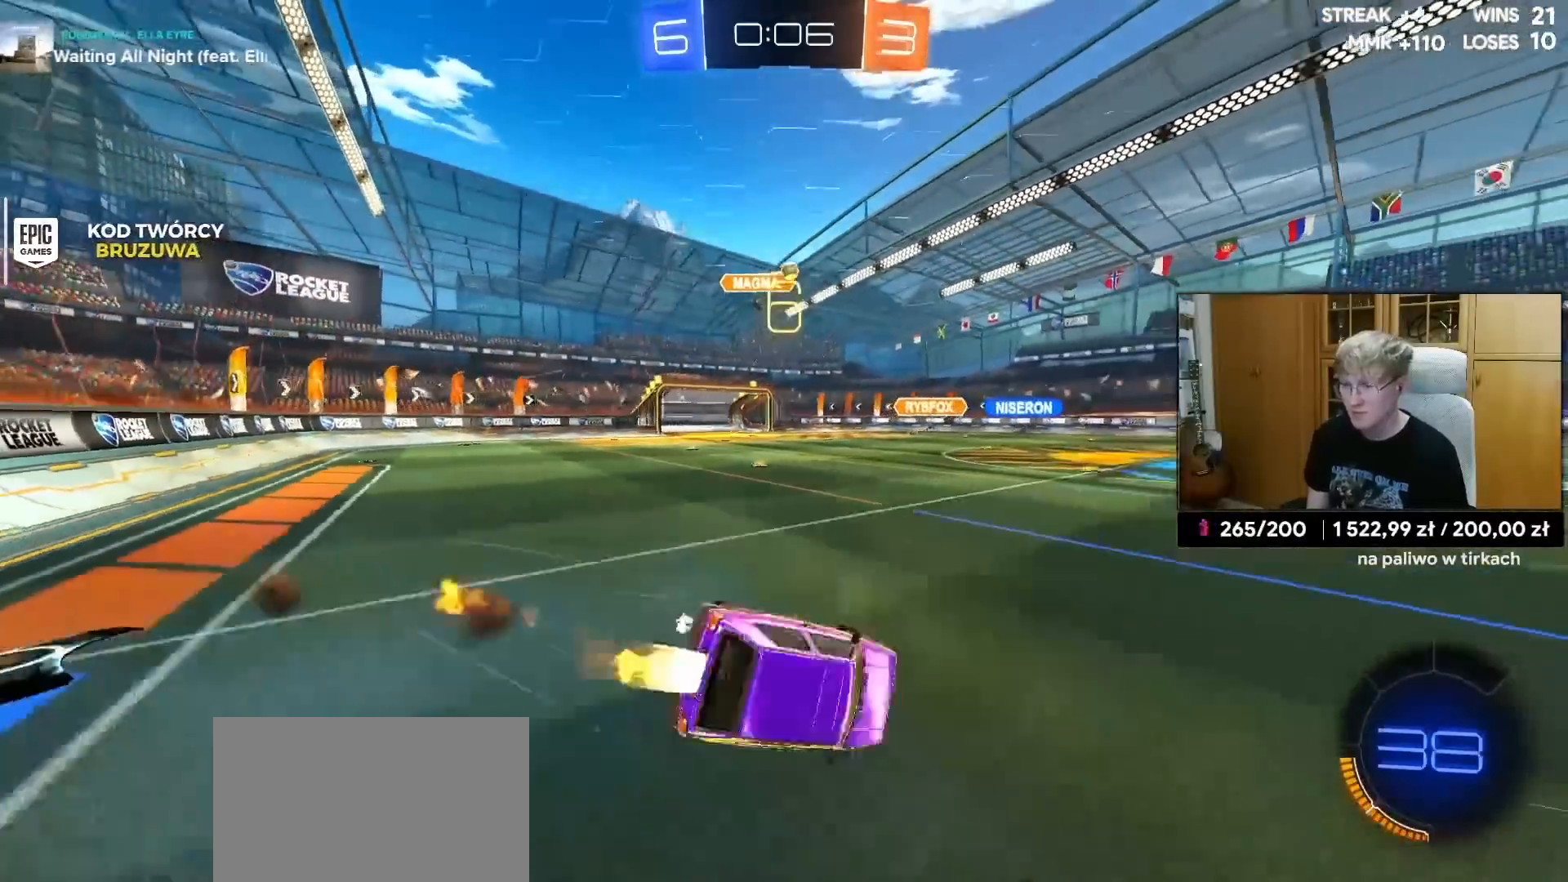
{"buttons": ["R2"], "left_stick": "right", "right_stick": "center", "events": [[233, "R1", "up"], [367, "L1", "up"]]}
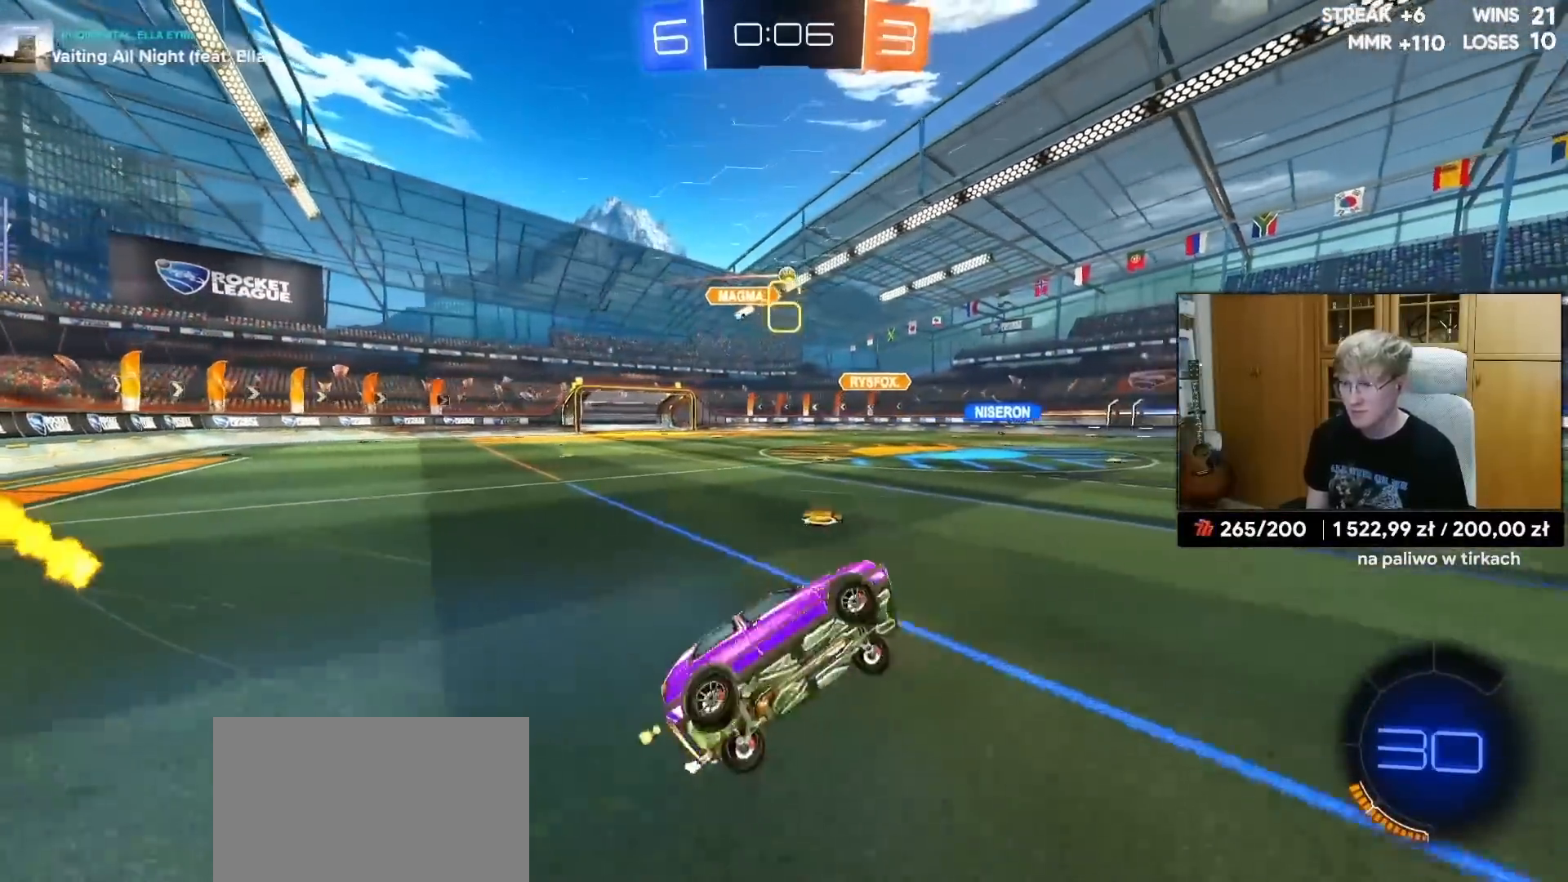
{"buttons": [], "left_stick": "left", "right_stick": "center", "events": [[33, "left_stick", "center"], [367, "R2", "up"], [417, "left_stick", "left"]]}
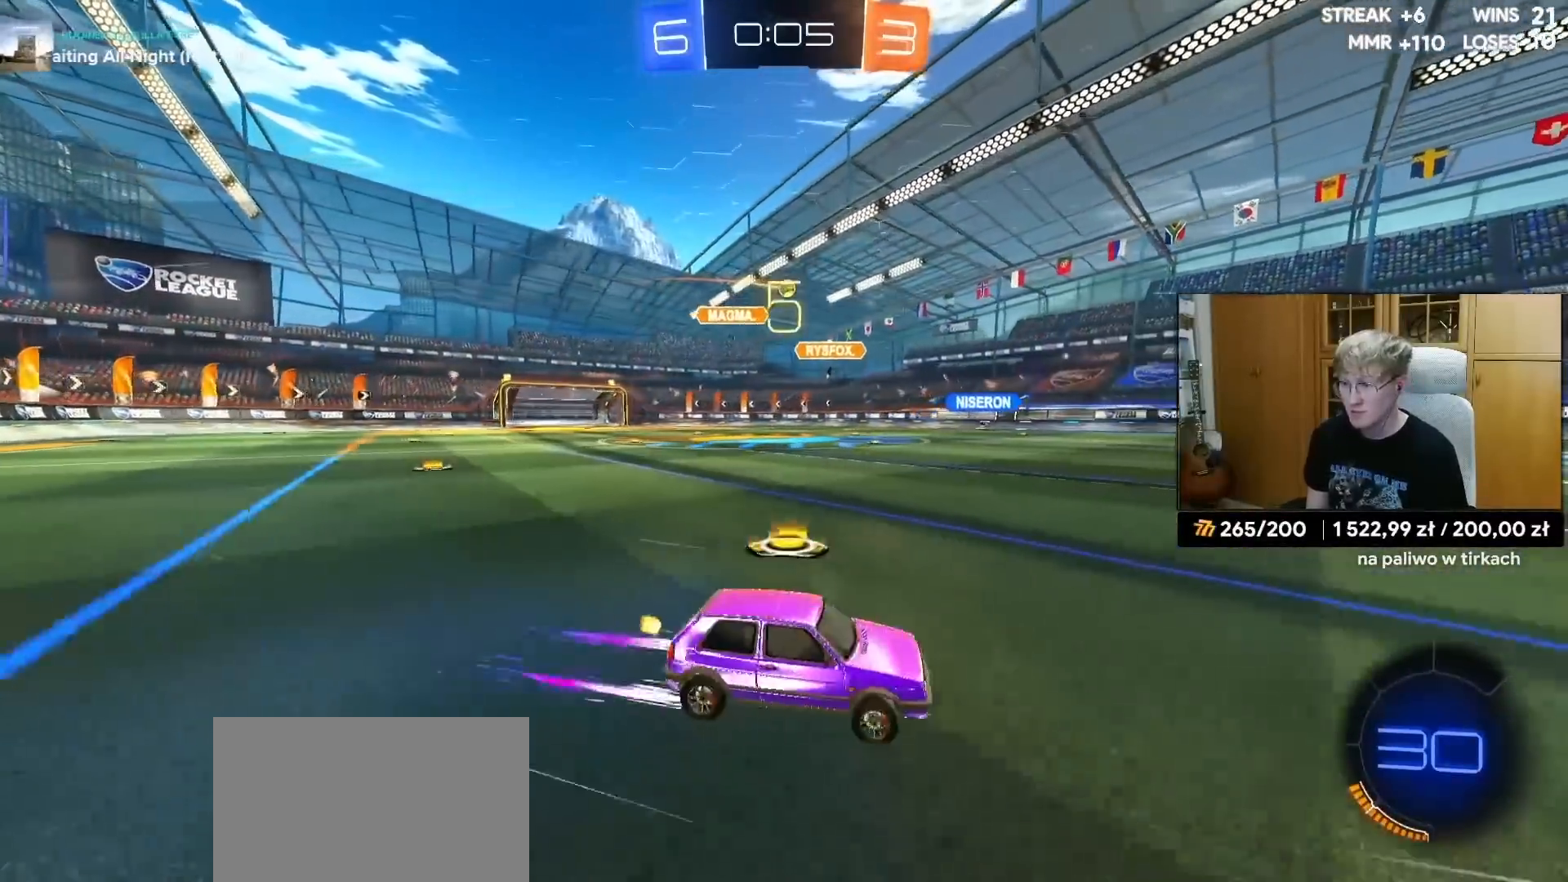
{"buttons": [], "left_stick": "down", "right_stick": "center", "events": [[33, "L2", "down"], [83, "CROSS", "down"], [117, "left_stick", "down"], [150, "L2", "up"], [267, "CROSS", "up"], [317, "CROSS", "down"], [317, "left_stick", "center"], [417, "left_stick", "down"], [467, "CROSS", "up"]]}
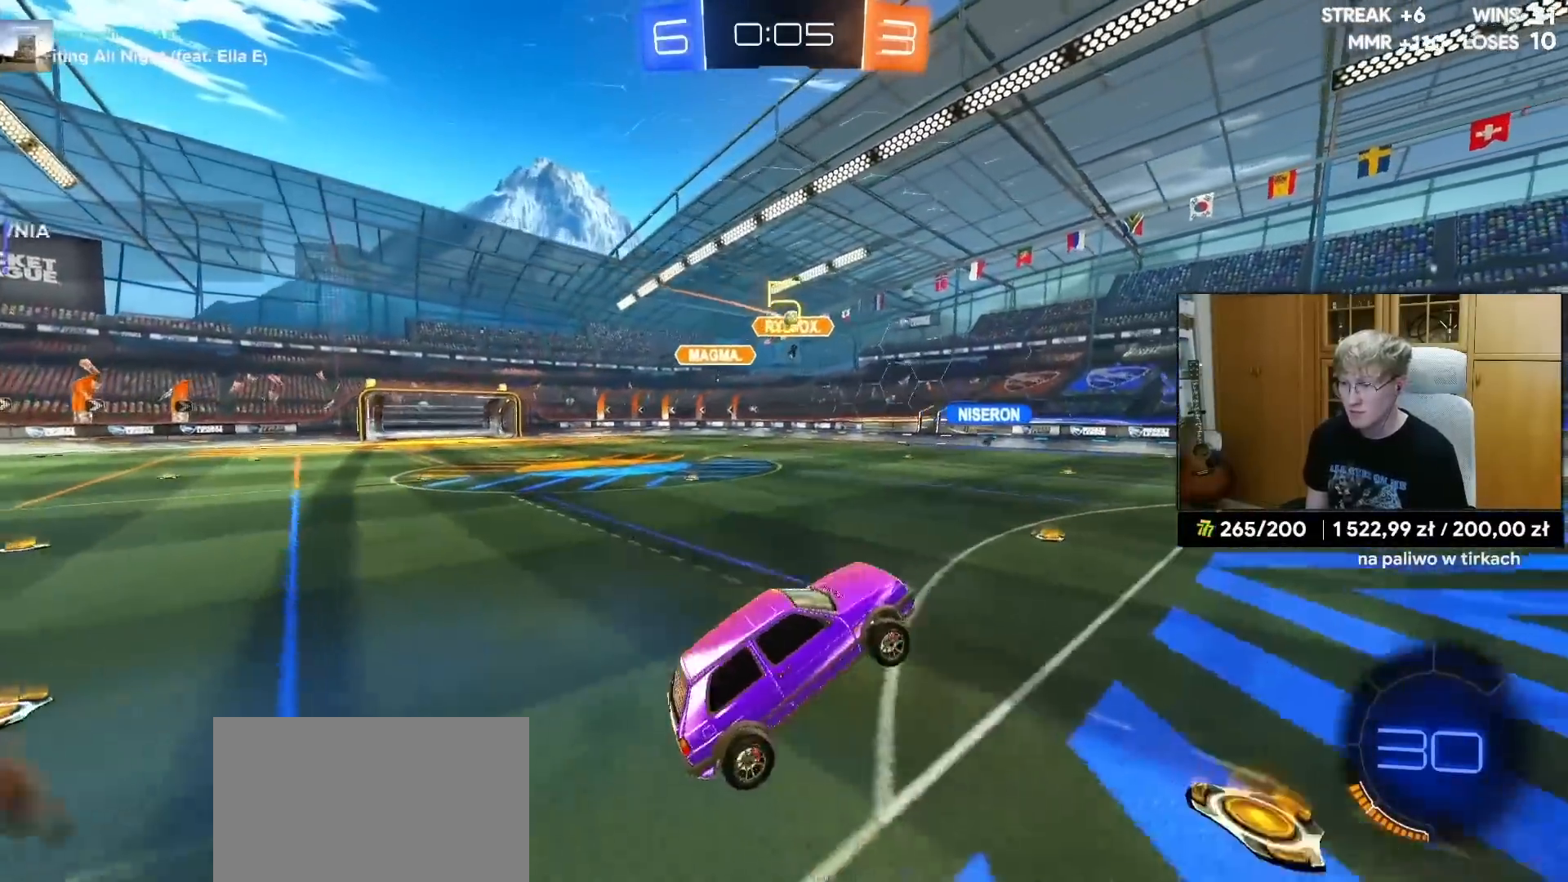
{"buttons": [], "left_stick": "up-right", "right_stick": "center", "events": [[50, "R1", "down"], [67, "L1", "down"], [83, "left_stick", "right"], [183, "L1", "up"], [183, "left_stick", "up"], [400, "R1", "up"], [450, "left_stick", "up-right"]]}
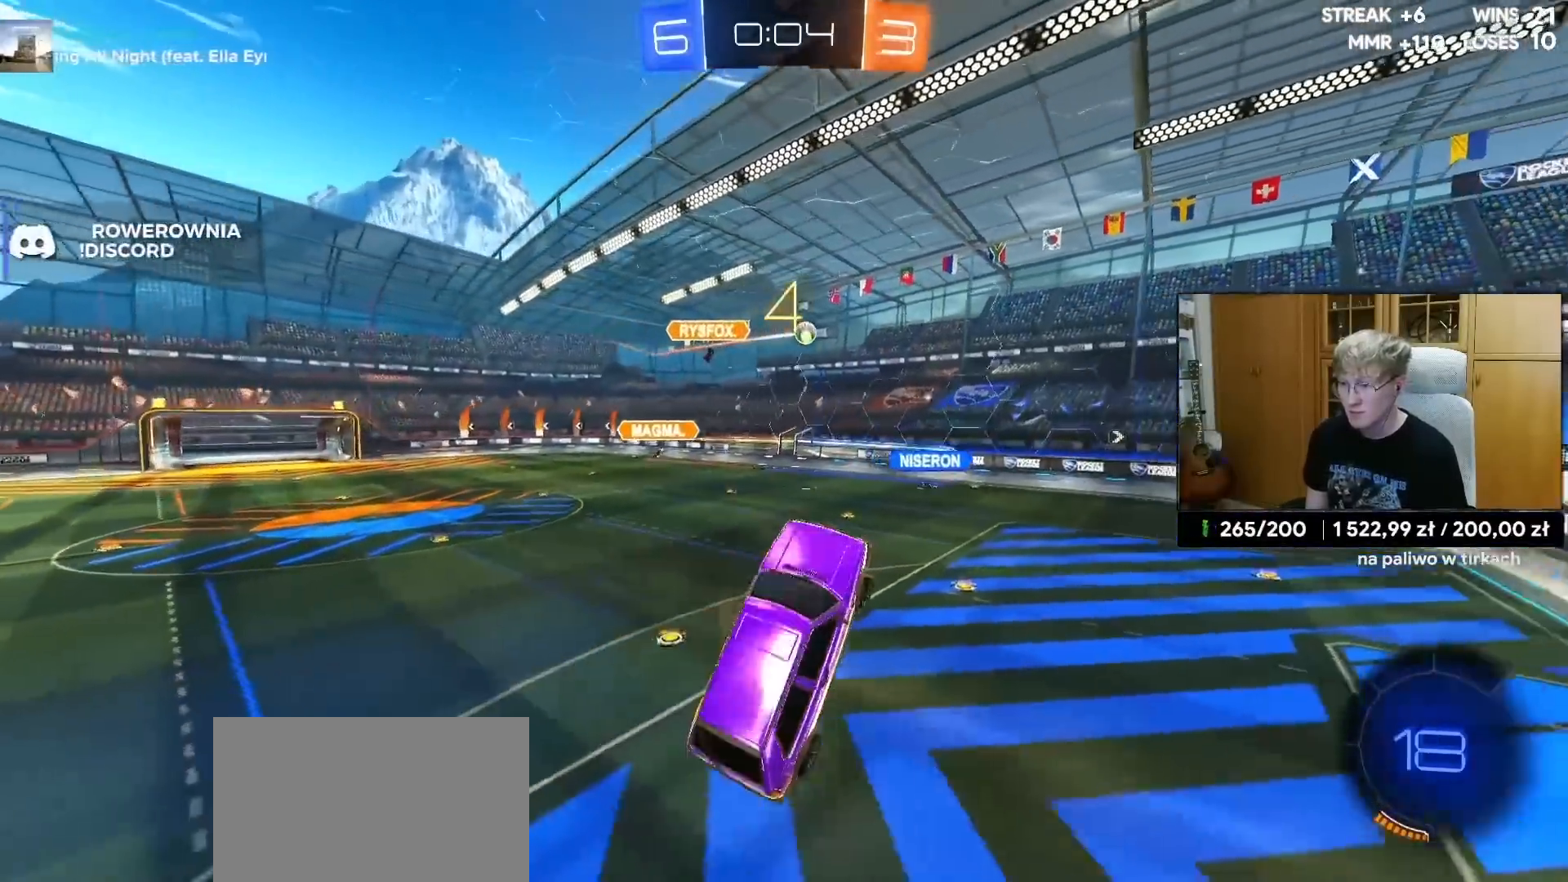
{"buttons": ["L1"], "left_stick": "left", "right_stick": "center", "events": [[17, "left_stick", "right"], [200, "left_stick", "down-left"], [283, "L1", "down"], [400, "left_stick", "left"]]}
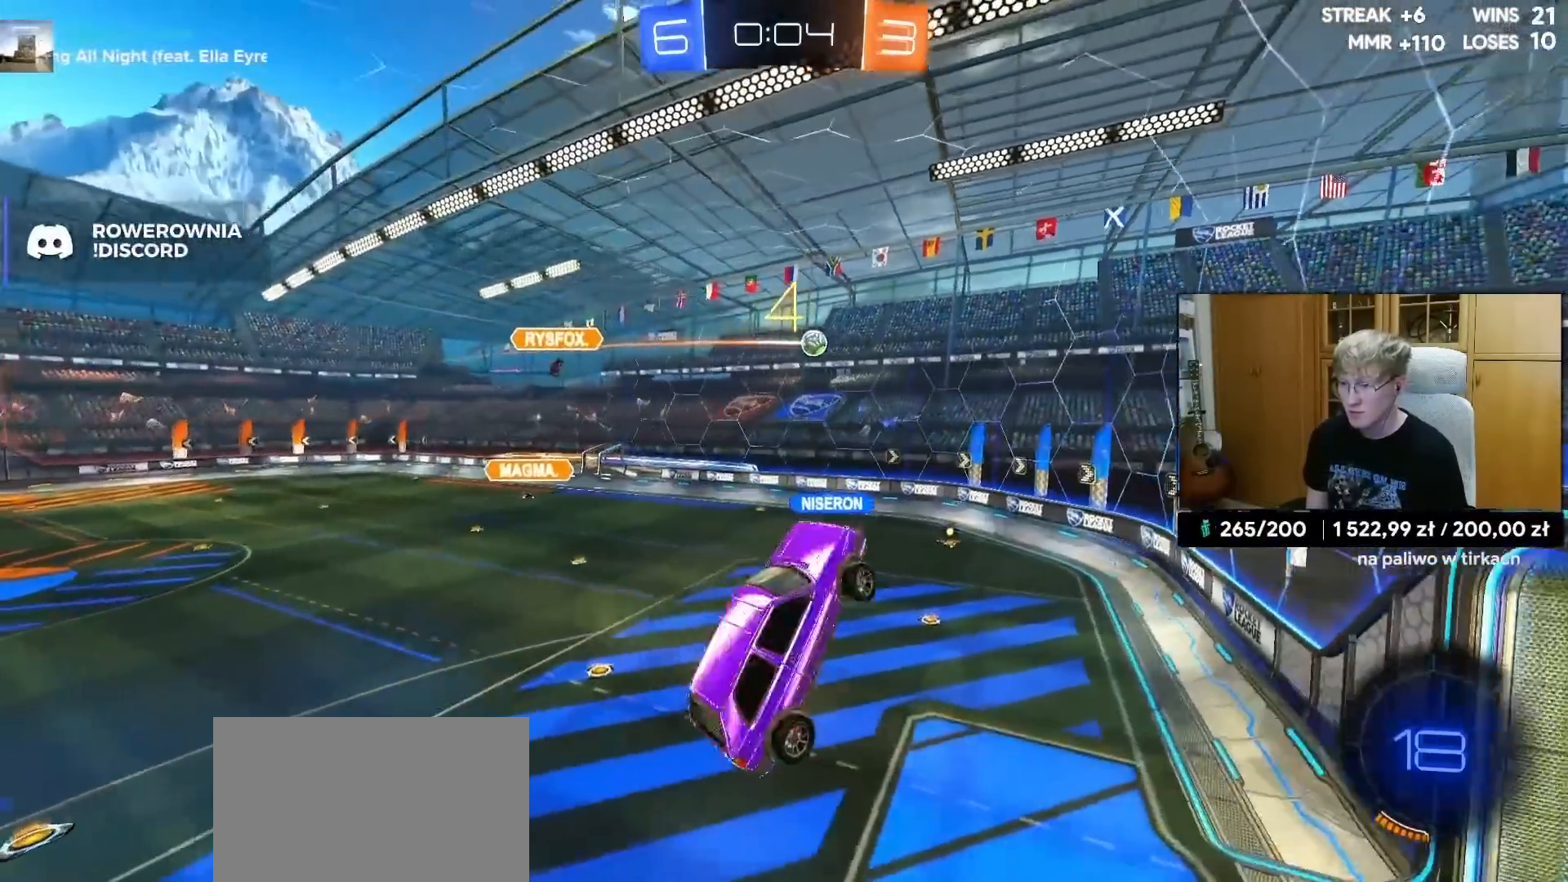
{"buttons": ["L2"], "left_stick": "center", "right_stick": "center", "events": [[17, "L1", "up"], [150, "left_stick", "center"], [483, "L2", "down"]]}
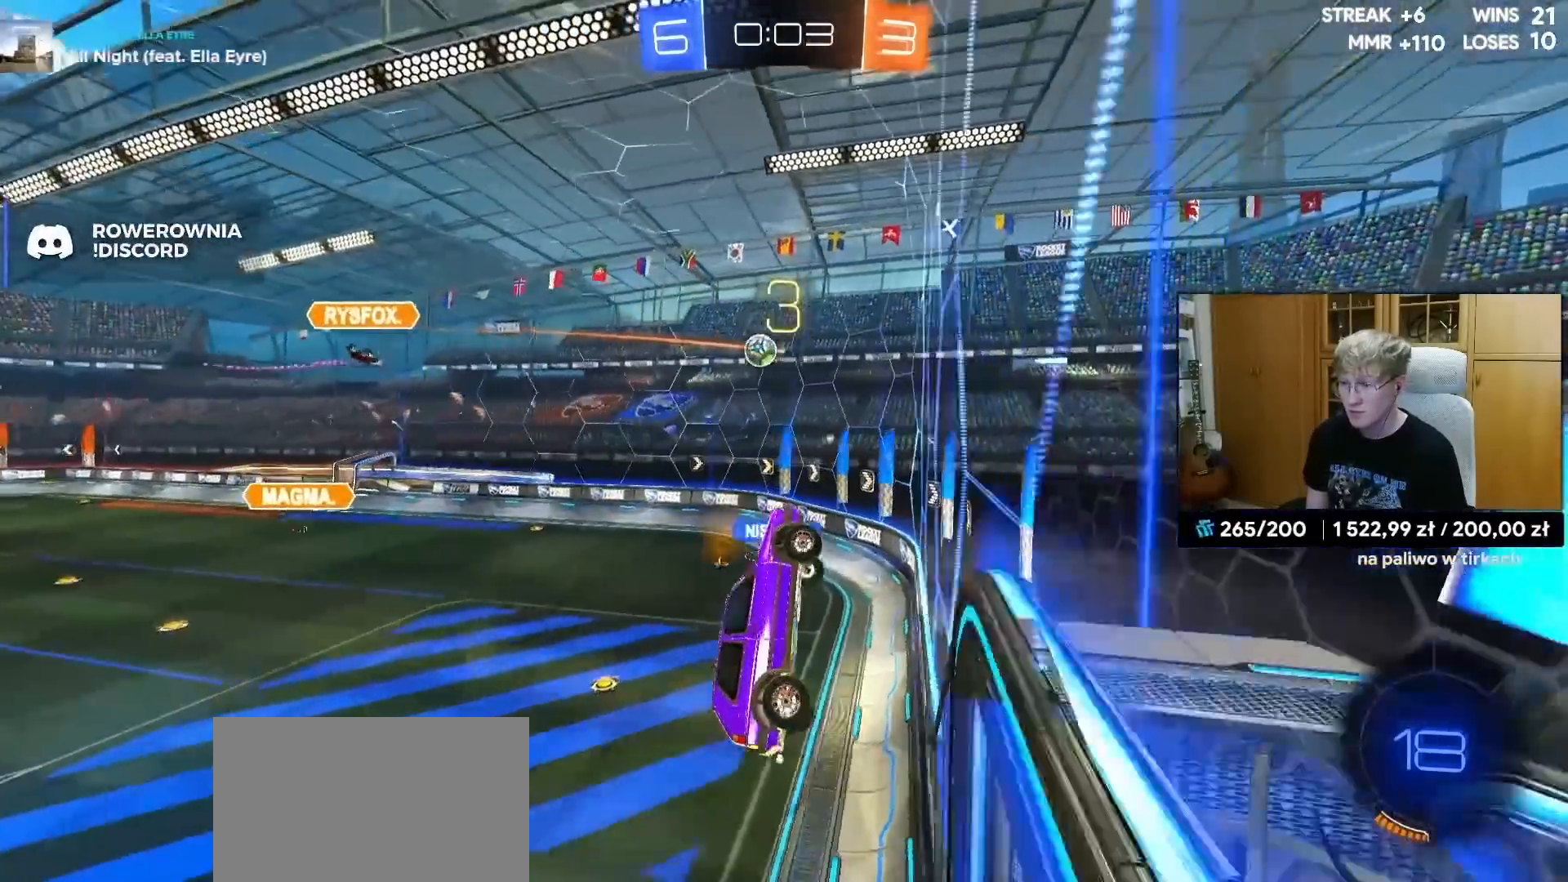
{"buttons": ["CROSS", "L2"], "left_stick": "down", "right_stick": "center", "events": [[167, "R2", "down"], [200, "left_stick", "right"], [283, "CROSS", "down"], [283, "left_stick", "down-right"], [350, "R2", "up"], [483, "left_stick", "down"]]}
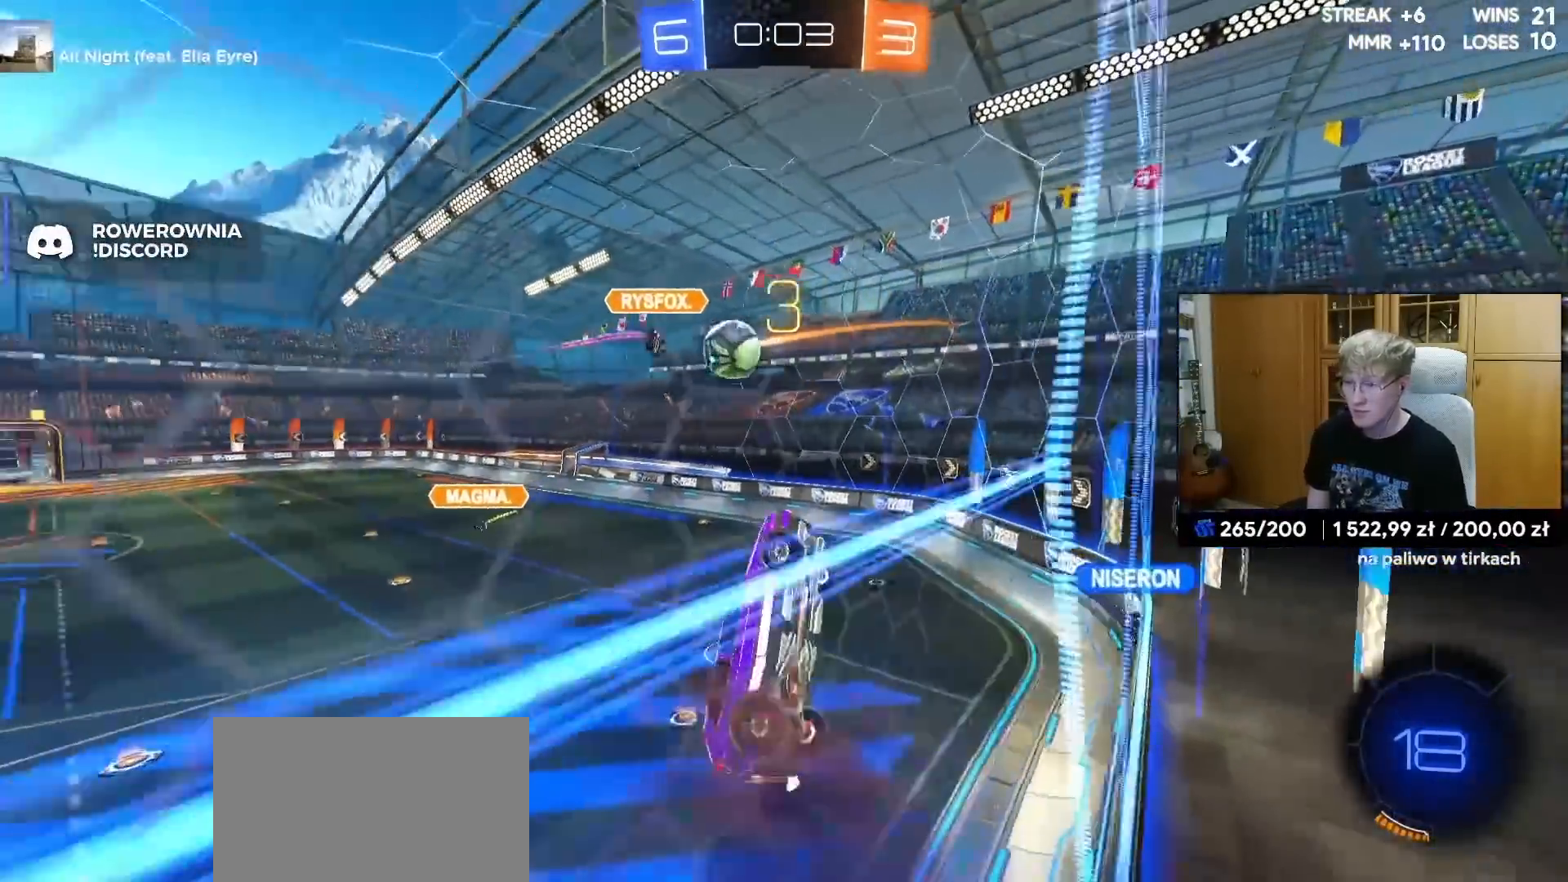
{"buttons": ["L1"], "left_stick": "left", "right_stick": "center", "events": [[50, "CROSS", "up"], [67, "L2", "up"], [100, "R1", "down"], [117, "left_stick", "left"], [167, "left_stick", "up-left"], [233, "L1", "down"], [250, "CROSS", "down"], [250, "L3", "down"], [383, "CROSS", "up"], [417, "L3", "up"], [467, "R1", "up"], [467, "left_stick", "left"]]}
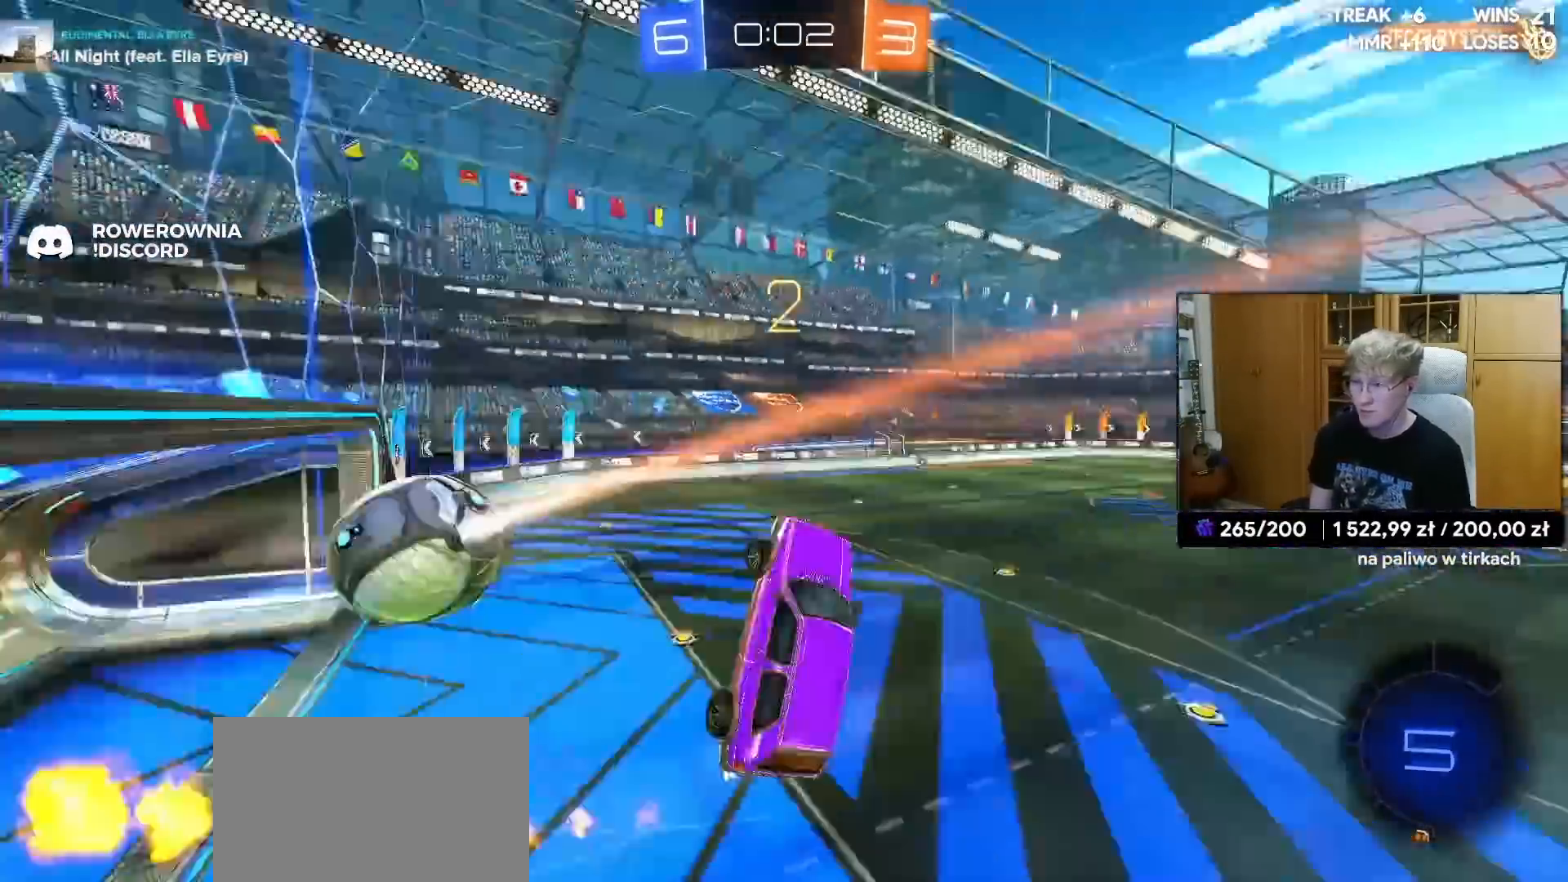
{"buttons": [], "left_stick": "center", "right_stick": "center", "events": [[100, "L1", "up"], [100, "left_stick", "center"], [350, "DPAD_LEFT", "down"], [483, "DPAD_LEFT", "up"]]}
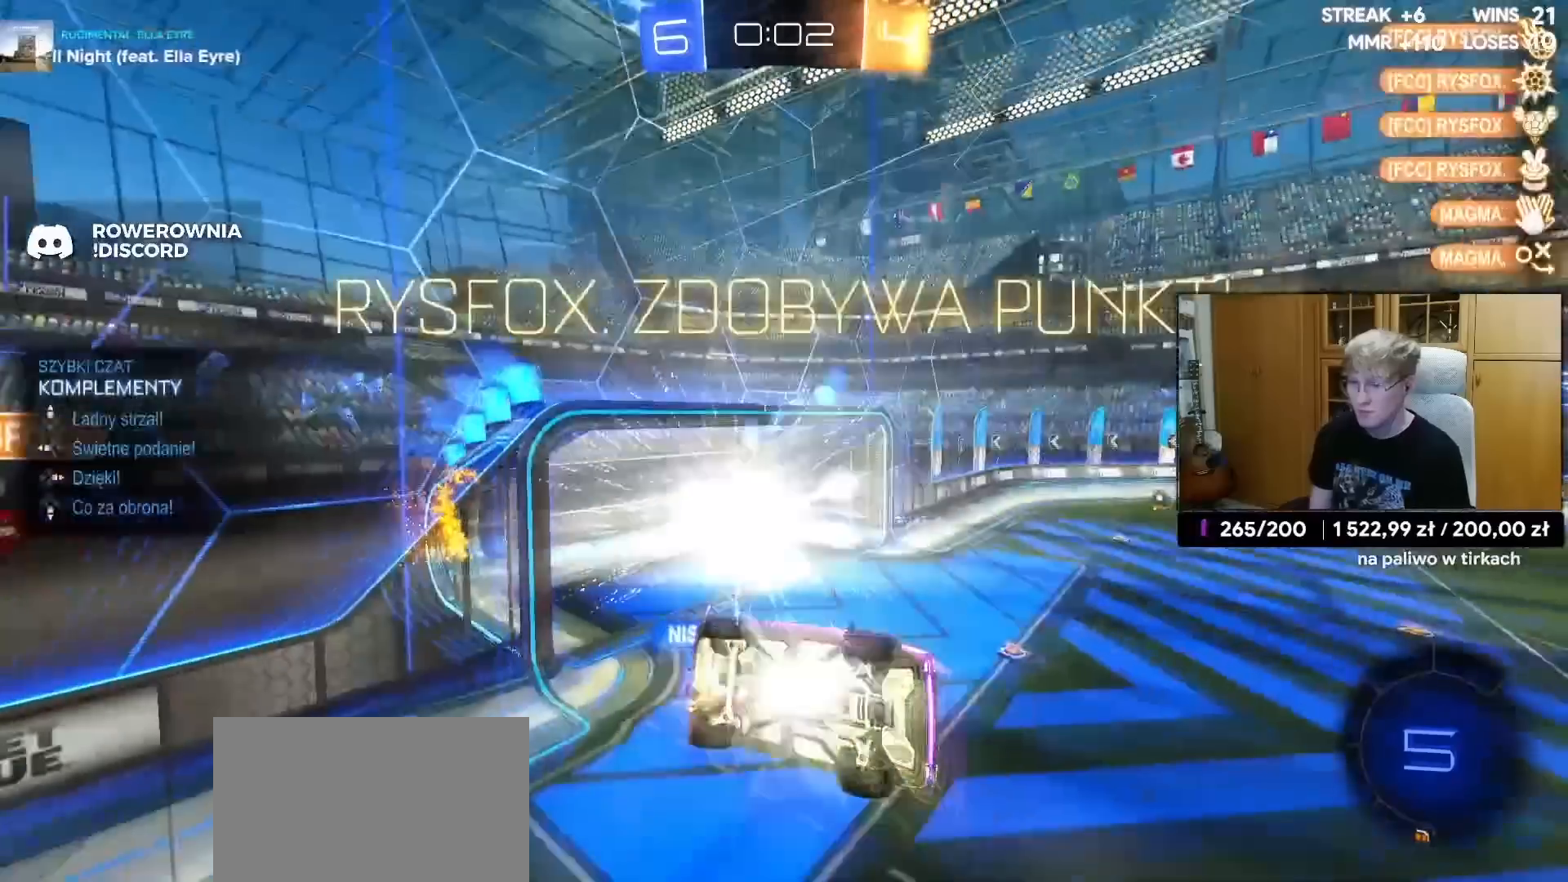
{"buttons": [], "left_stick": "center", "right_stick": "center", "events": [[33, "DPAD_UP", "down"], [67, "TRIANGLE", "down"], [117, "DPAD_UP", "up"], [117, "TRIANGLE", "up"]]}
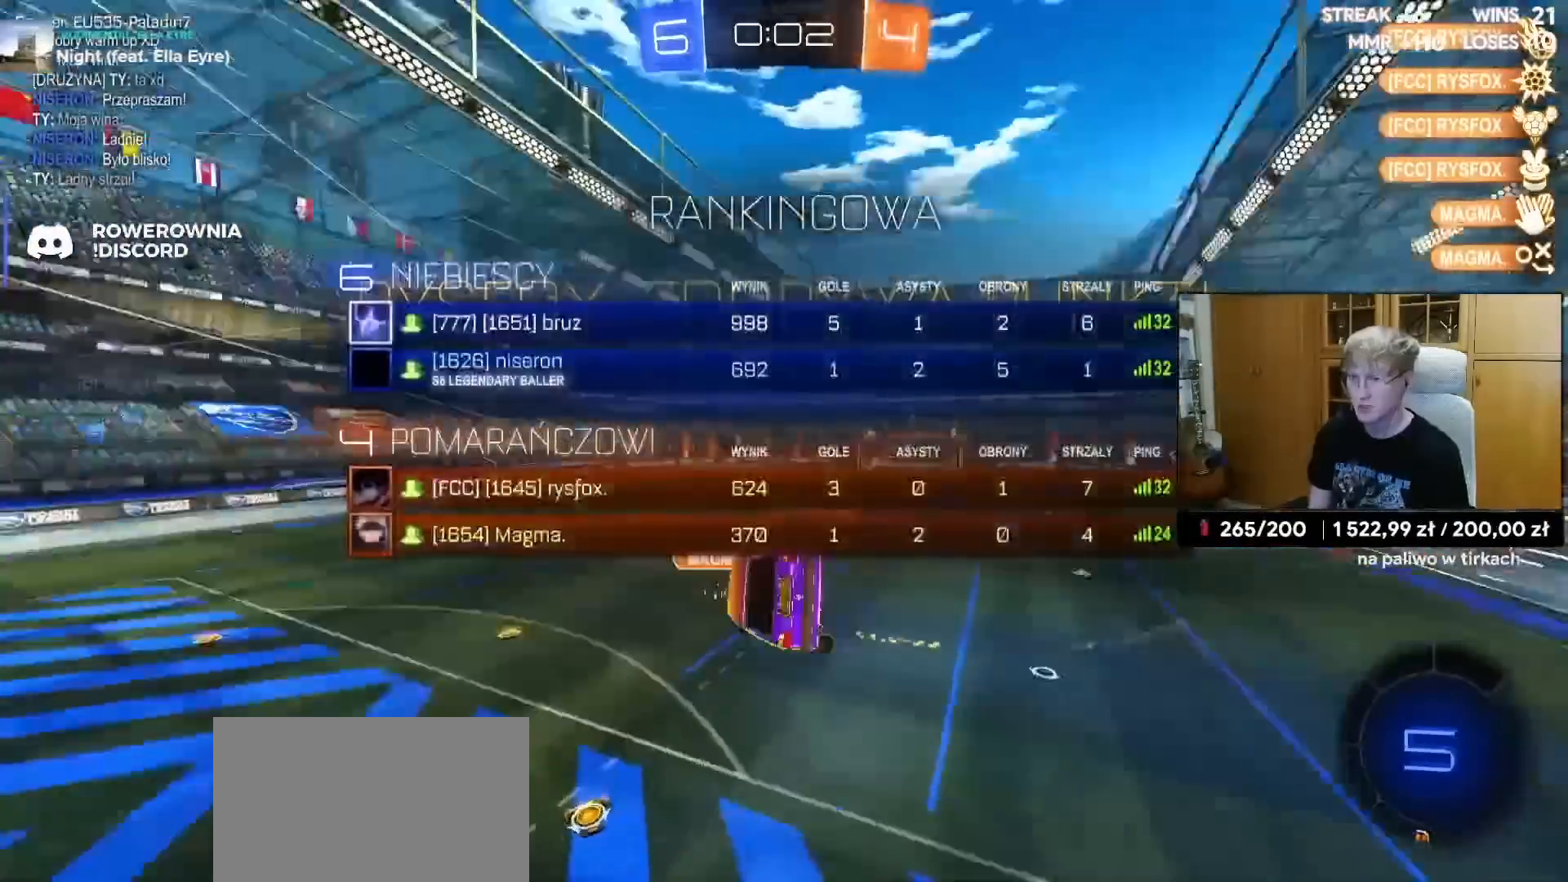
{"buttons": ["L1"], "left_stick": "down-left", "right_stick": "center", "events": [[300, "left_stick", "down-left"], [333, "L1", "down"]]}
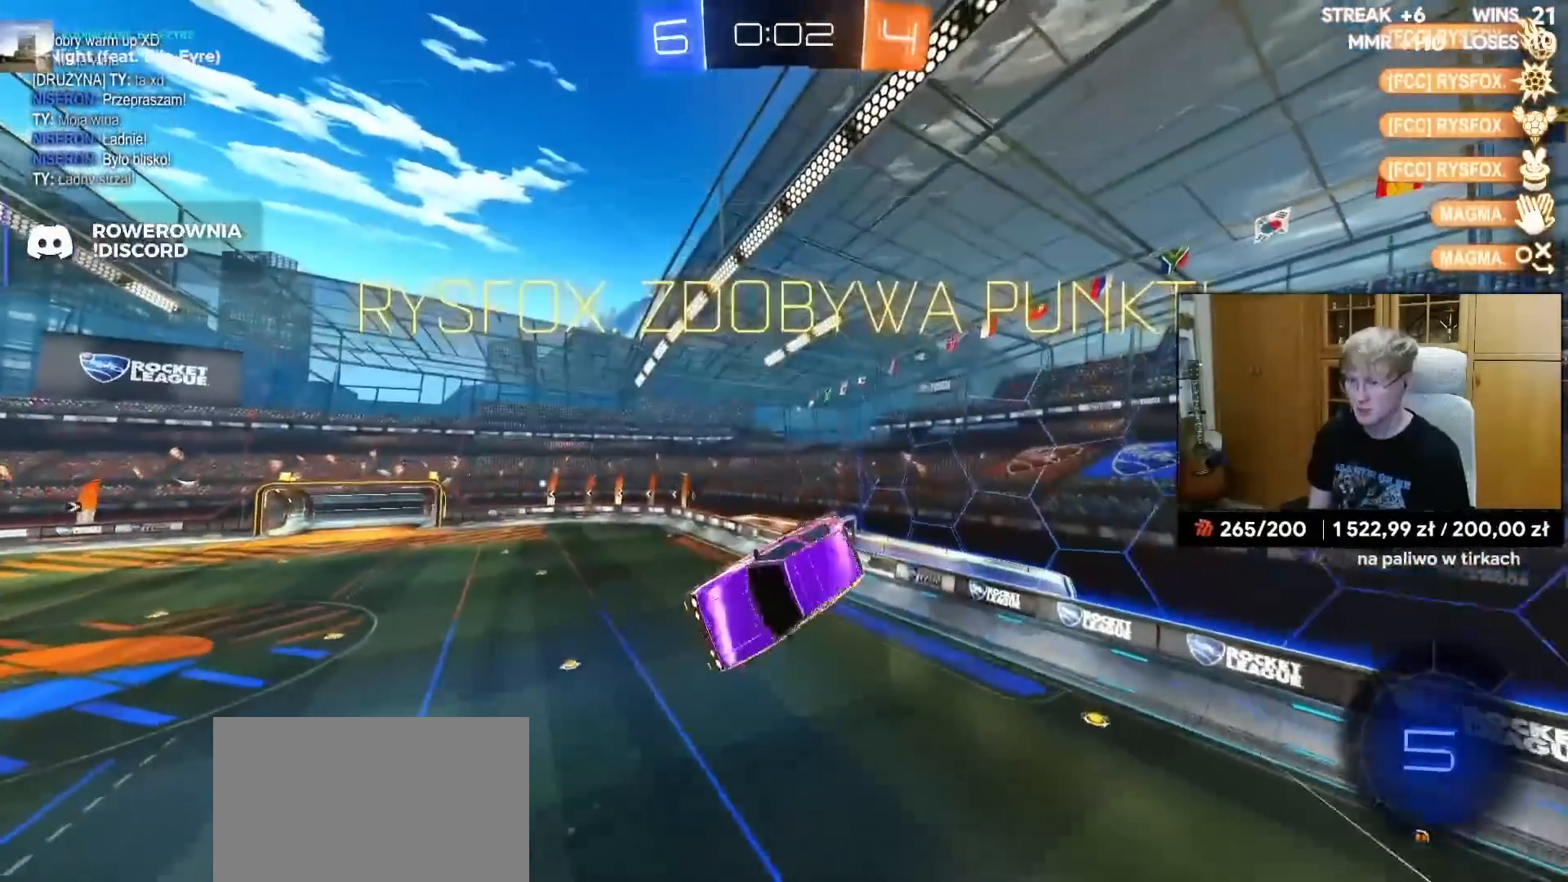
{"buttons": [], "left_stick": "center", "right_stick": "center", "events": [[317, "L1", "up"], [467, "left_stick", "center"]]}
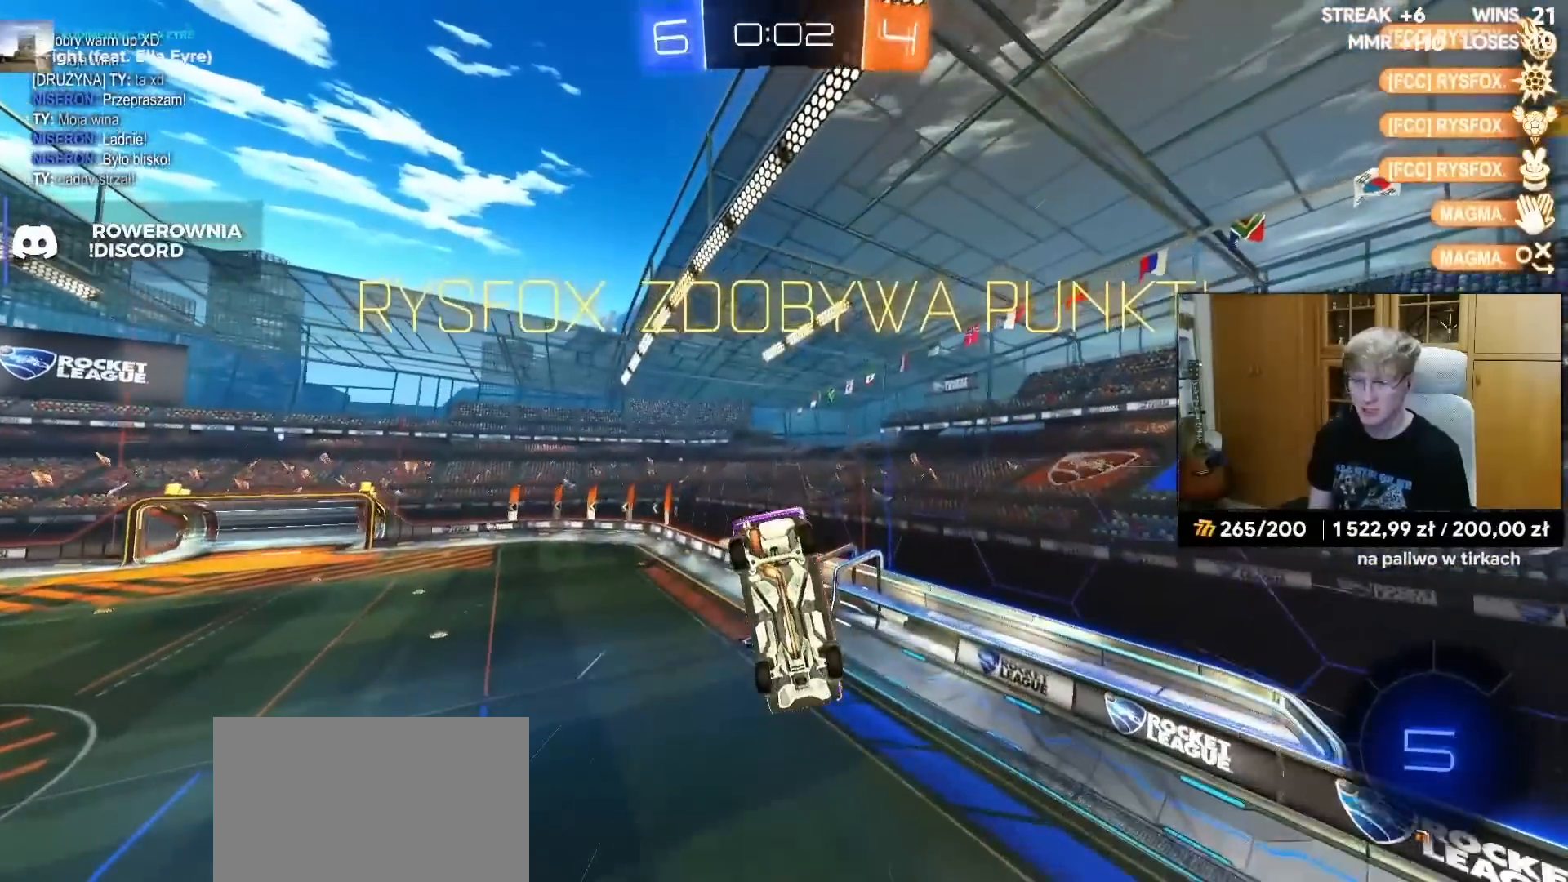
{"buttons": [], "left_stick": "center", "right_stick": "center", "events": [[267, "R2", "down"], [367, "R2", "up"], [400, "DPAD_UP", "down"], [467, "DPAD_UP", "up"]]}
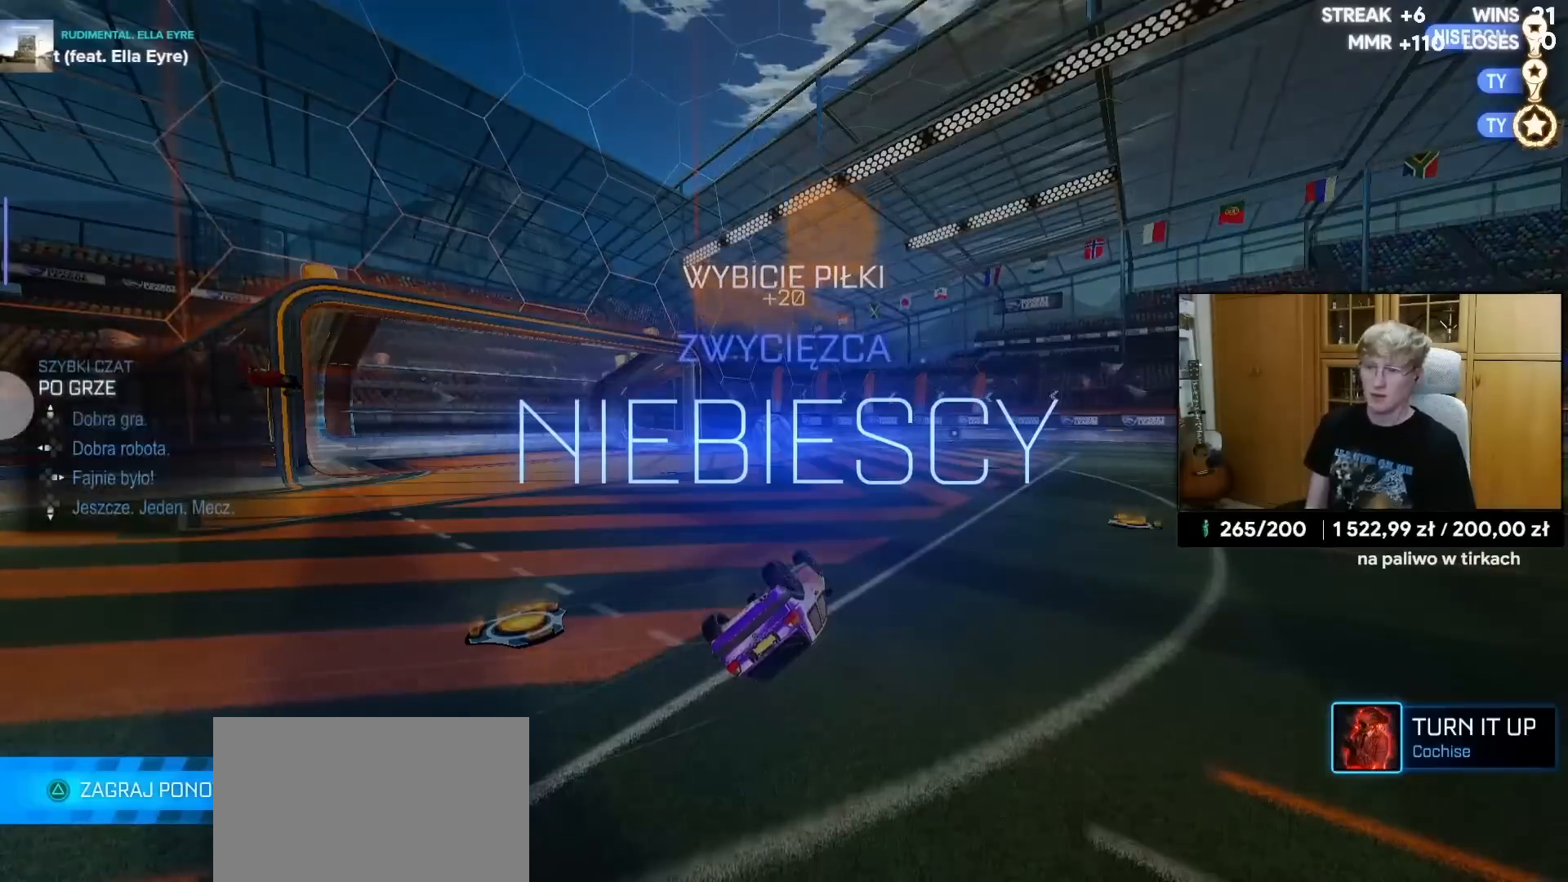
{"buttons": [], "left_stick": "center", "right_stick": "center", "events": [[33, "DPAD_UP", "down"], [117, "DPAD_UP", "up"]]}
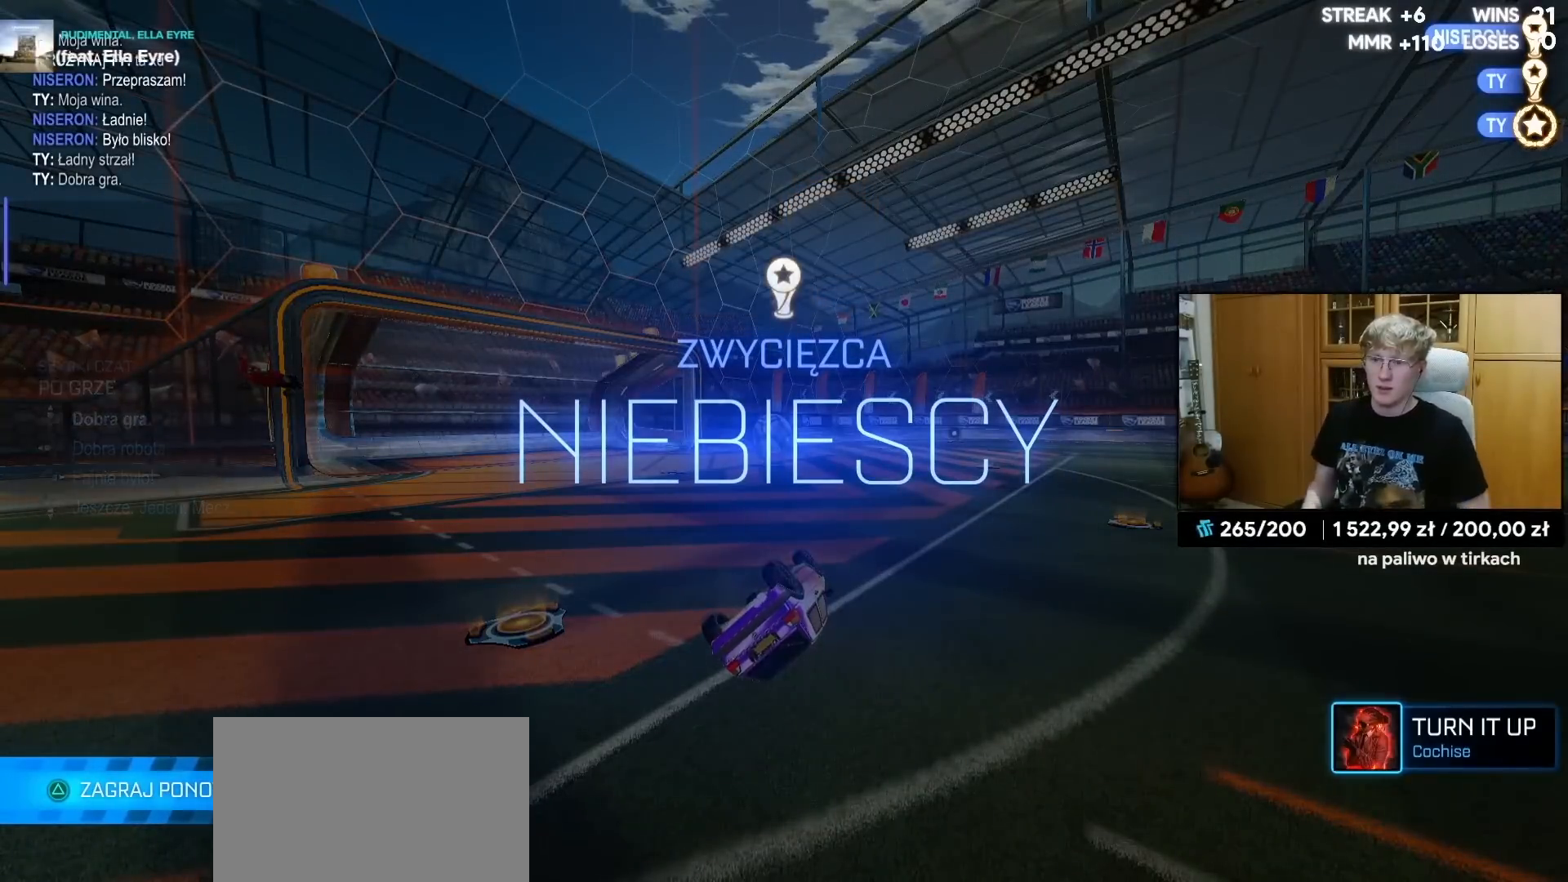
{"buttons": [], "left_stick": "center", "right_stick": "center", "events": []}
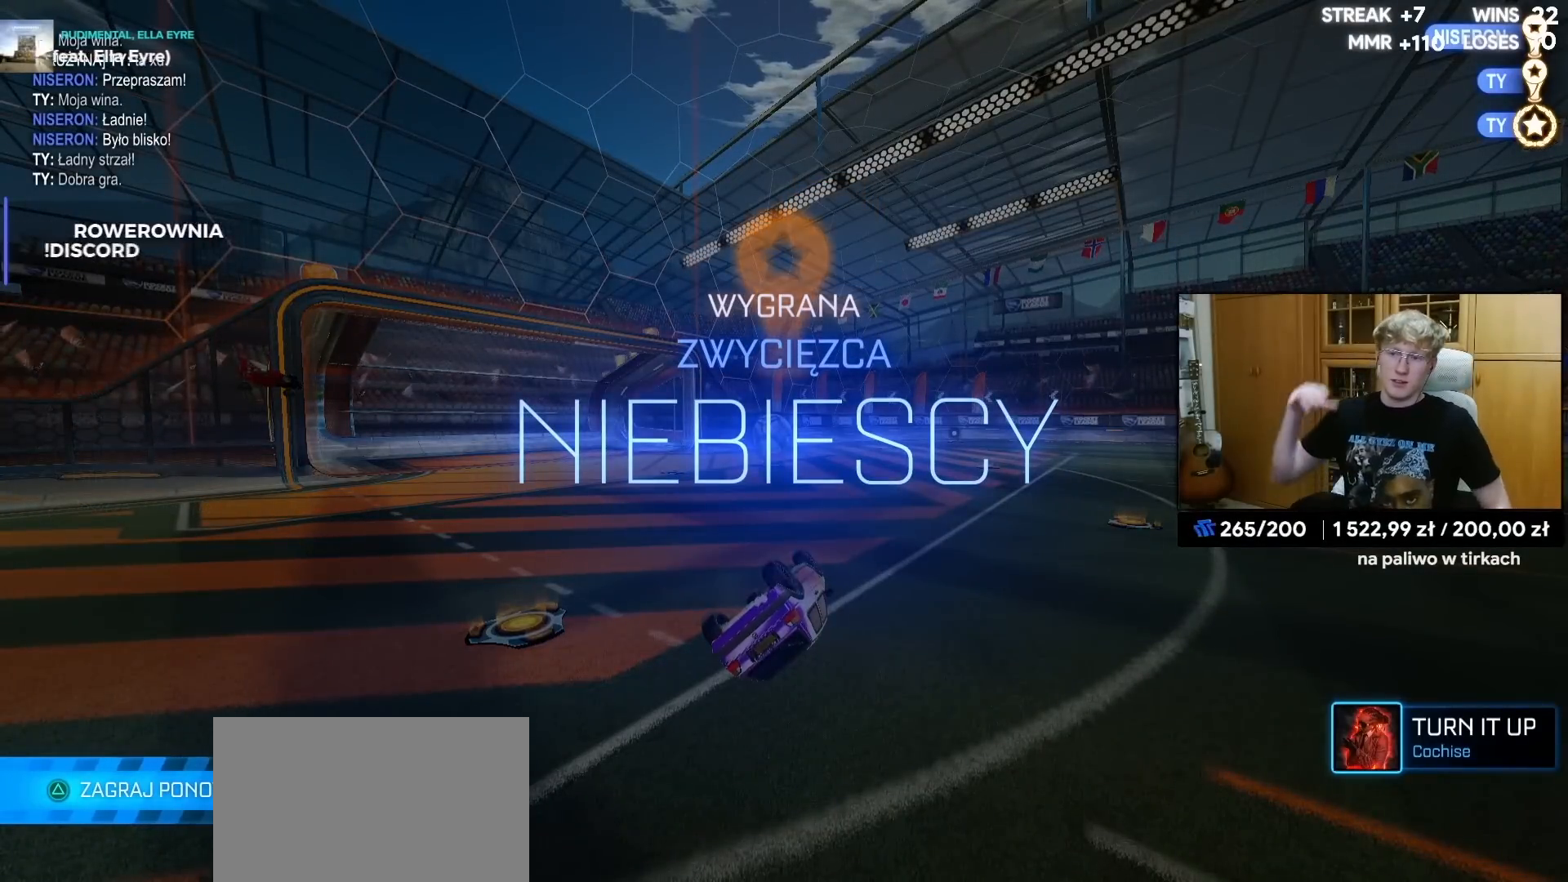
{"buttons": [], "left_stick": "center", "right_stick": "center", "events": []}